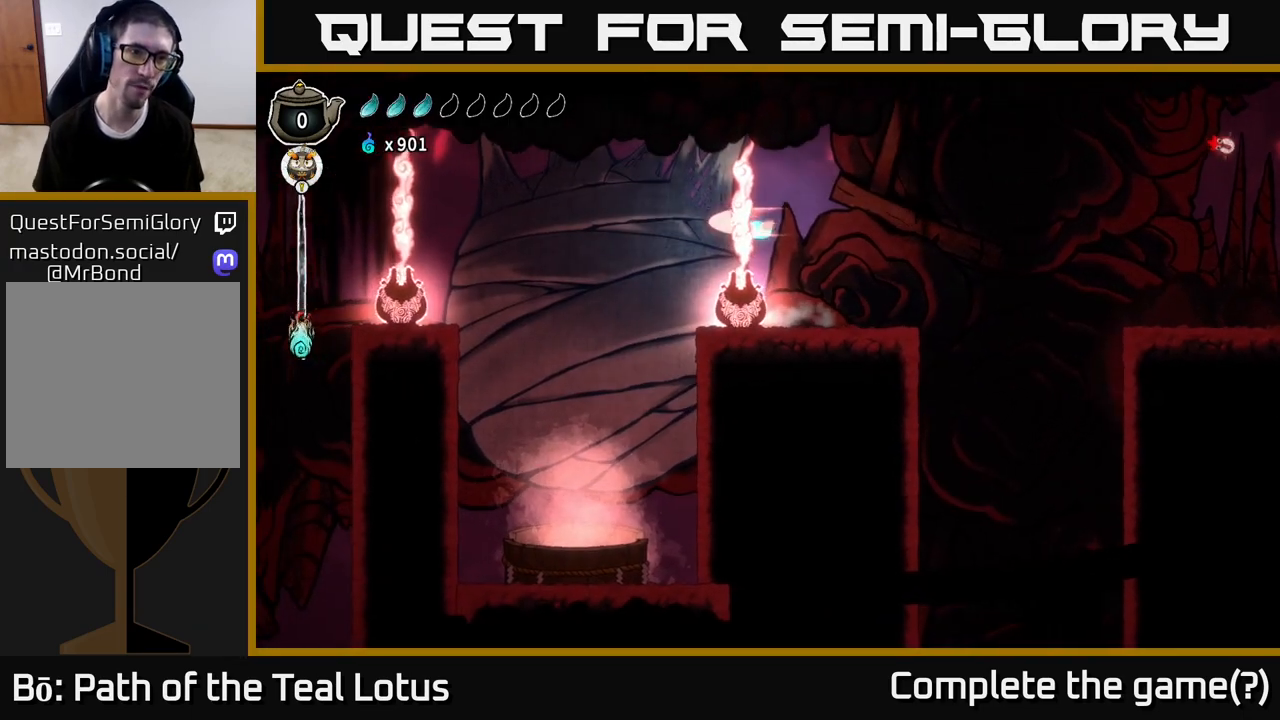
Gameplay with a controller (Xbox layout); each line is a JSON object with the inputs held at the frame after it. "events" lists button and stick changes between this image and that frame as [ms after this image, input, new state], when the widget could be followed in between.
{"buttons": [], "left_stick": "left", "right_stick": "center", "events": [[17, "R2", "down"], [67, "A", "up"], [467, "R2", "up"]]}
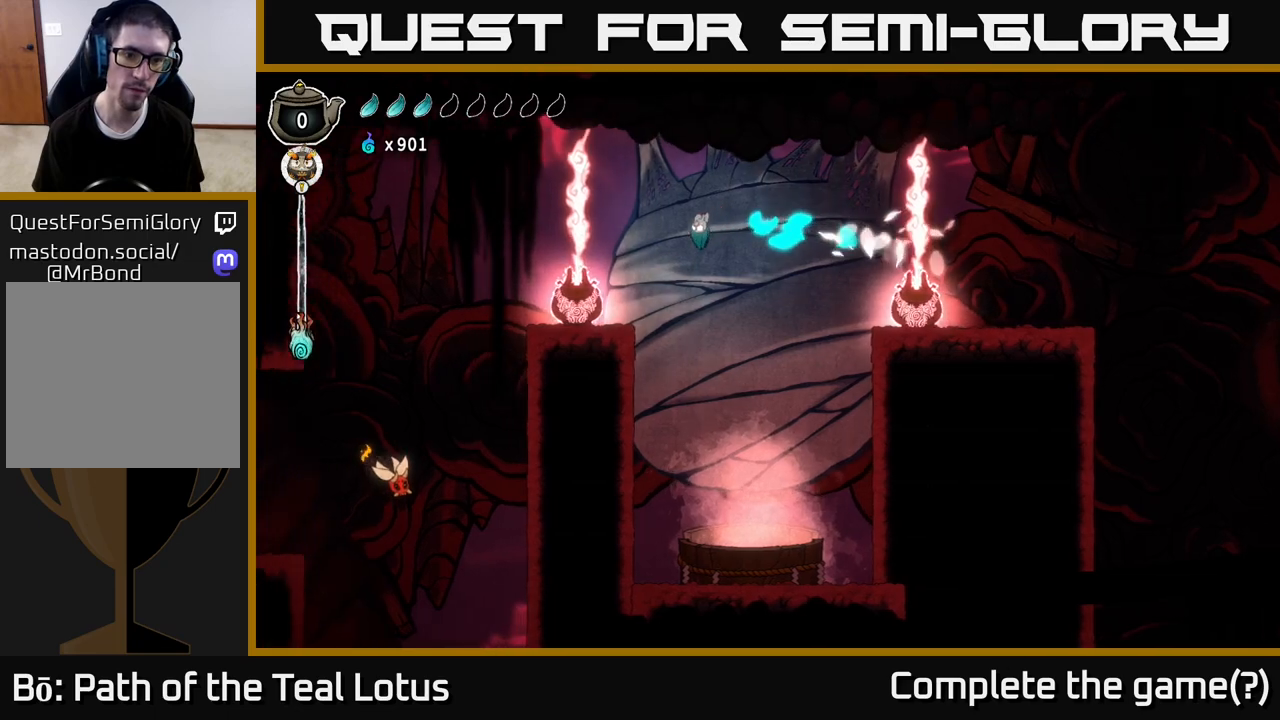
{"buttons": [], "left_stick": "center", "right_stick": "center", "events": [[350, "left_stick", "center"]]}
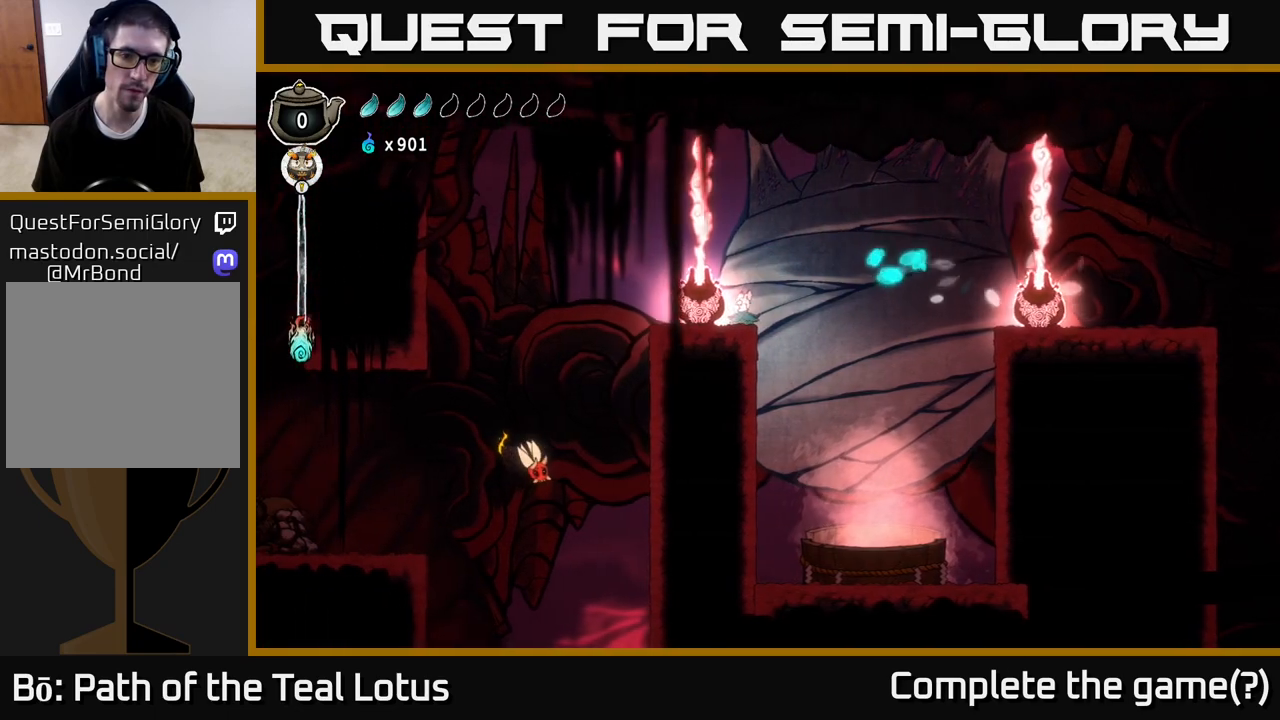
{"buttons": ["A"], "left_stick": "right", "right_stick": "center", "events": [[300, "left_stick", "right"], [317, "A", "down"]]}
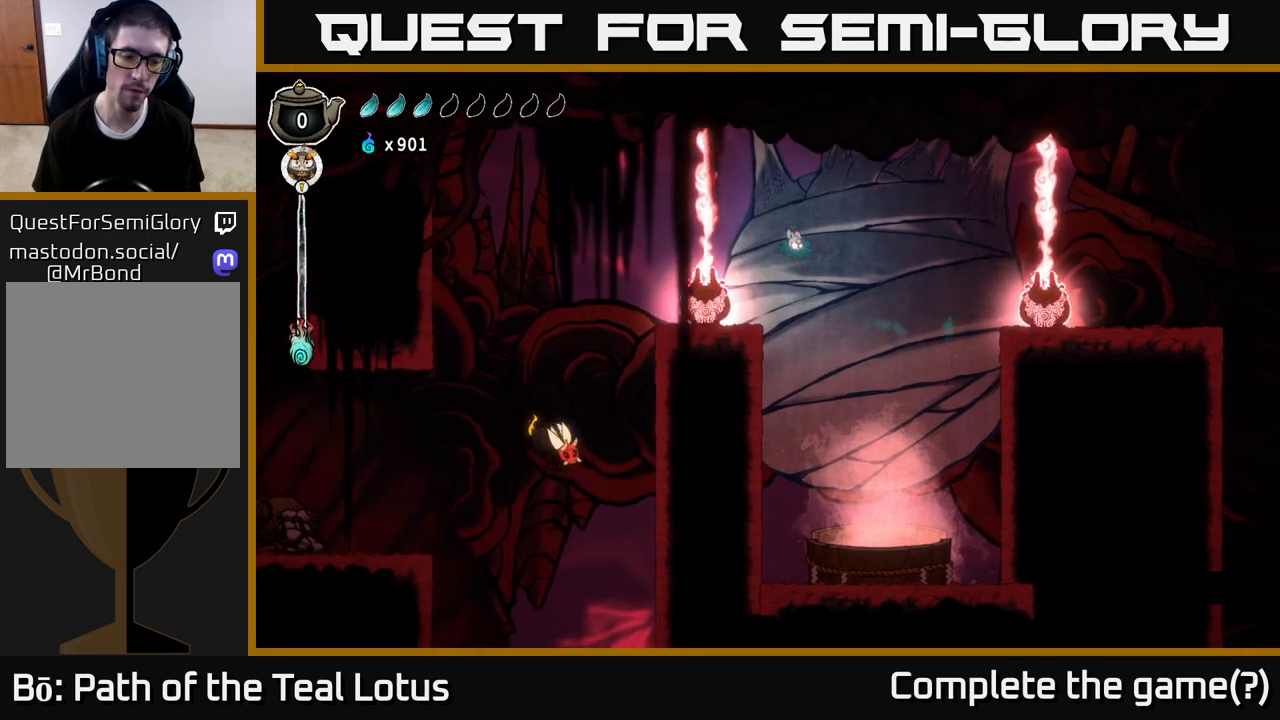
{"buttons": ["B"], "left_stick": "down", "right_stick": "center", "events": [[300, "A", "up"], [333, "left_stick", "down"], [367, "B", "down"]]}
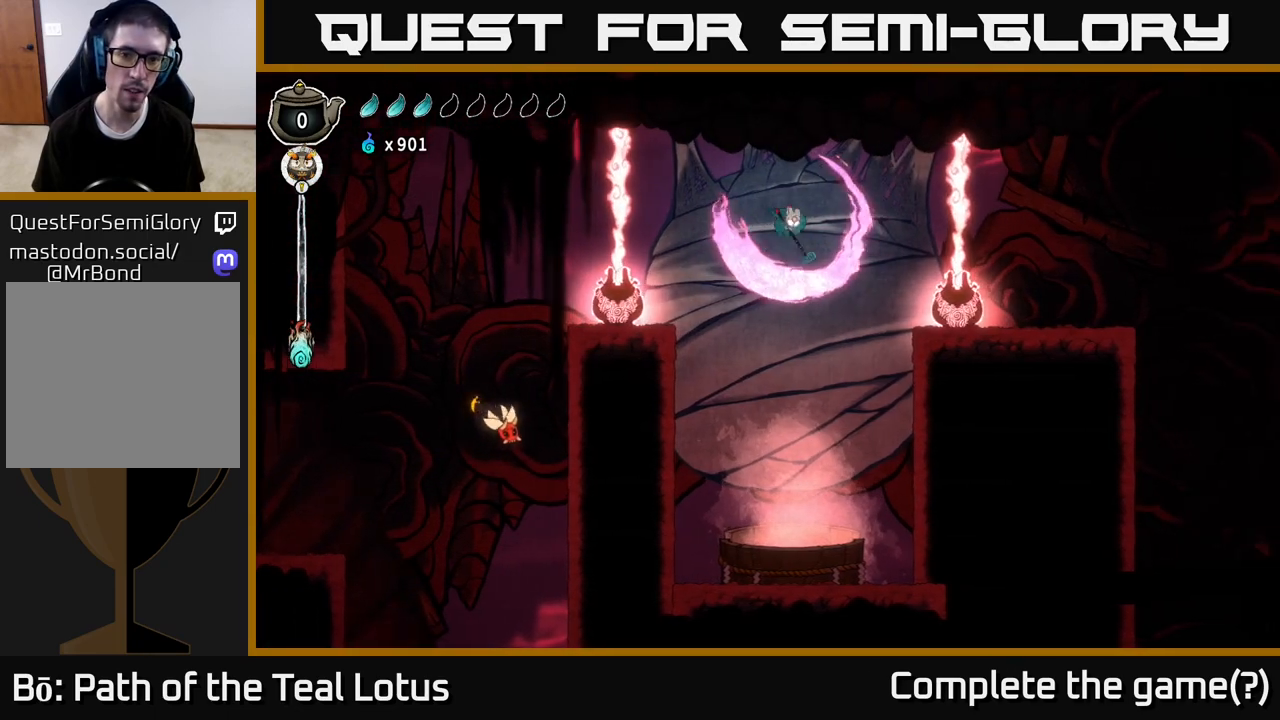
{"buttons": [], "left_stick": "center", "right_stick": "center", "events": [[367, "B", "up"], [433, "left_stick", "center"]]}
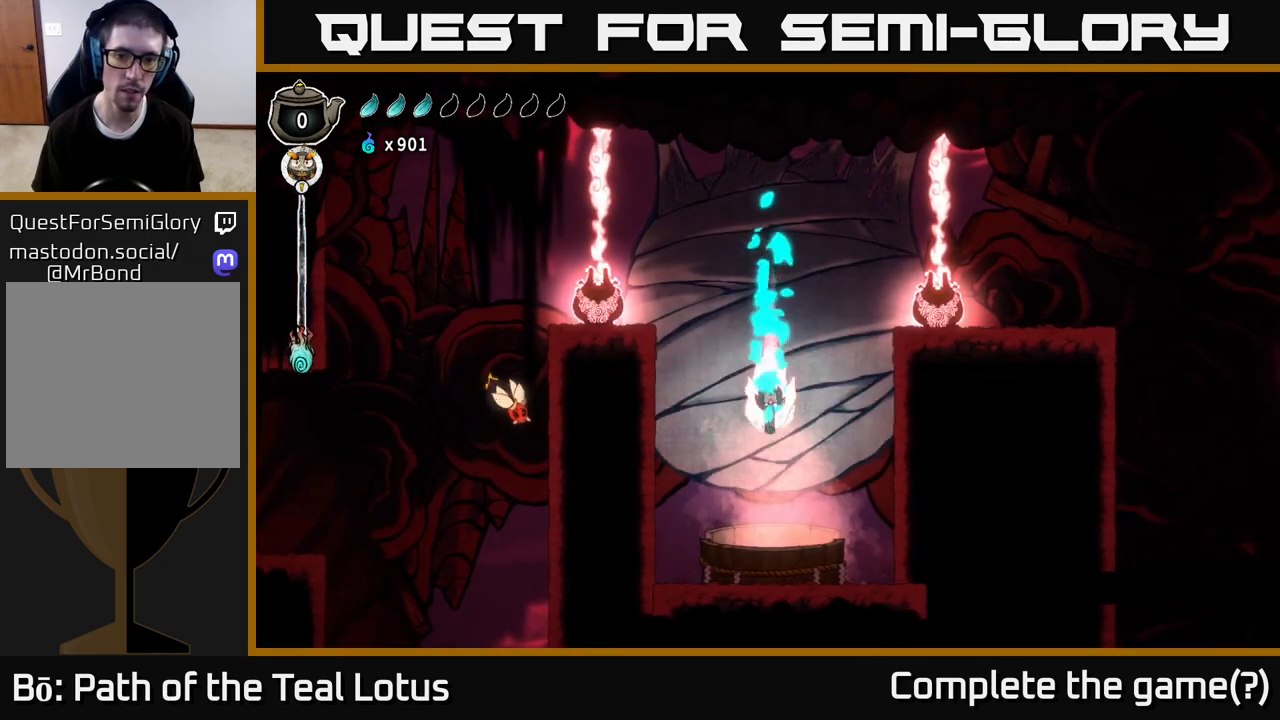
{"buttons": [], "left_stick": "center", "right_stick": "center", "events": []}
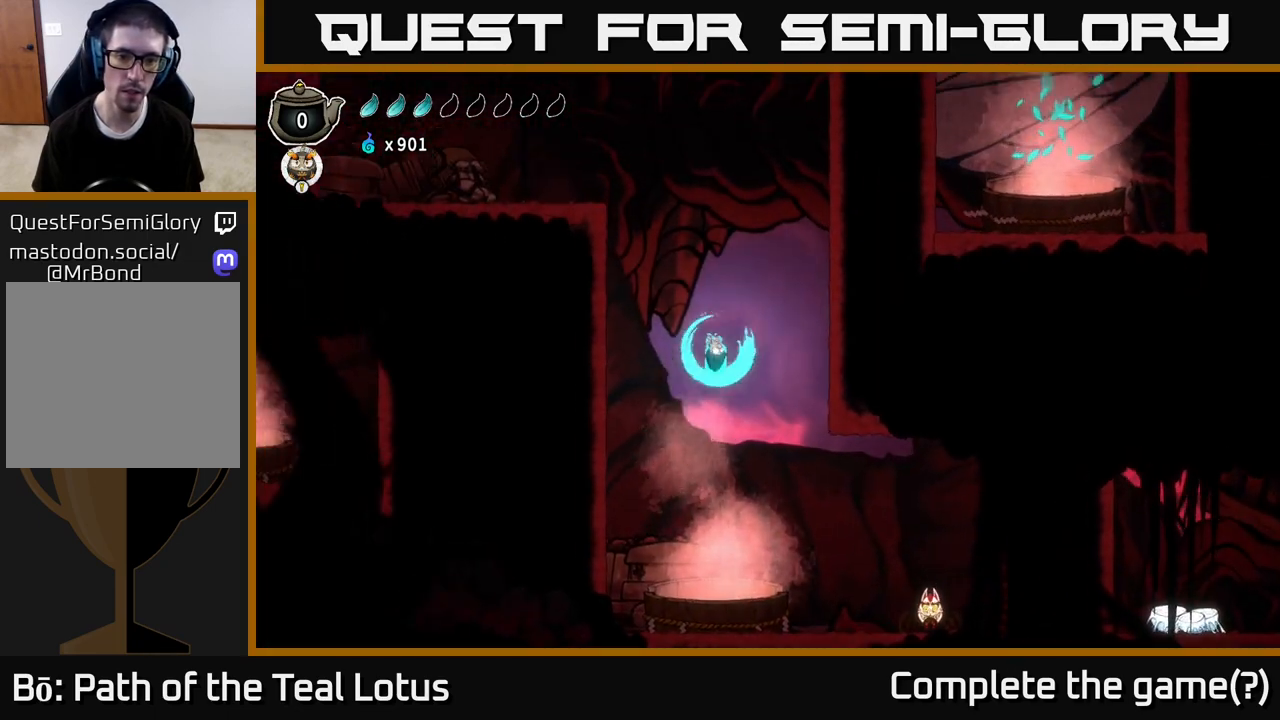
{"buttons": ["A"], "left_stick": "left", "right_stick": "center", "events": [[333, "left_stick", "left"], [383, "A", "down"]]}
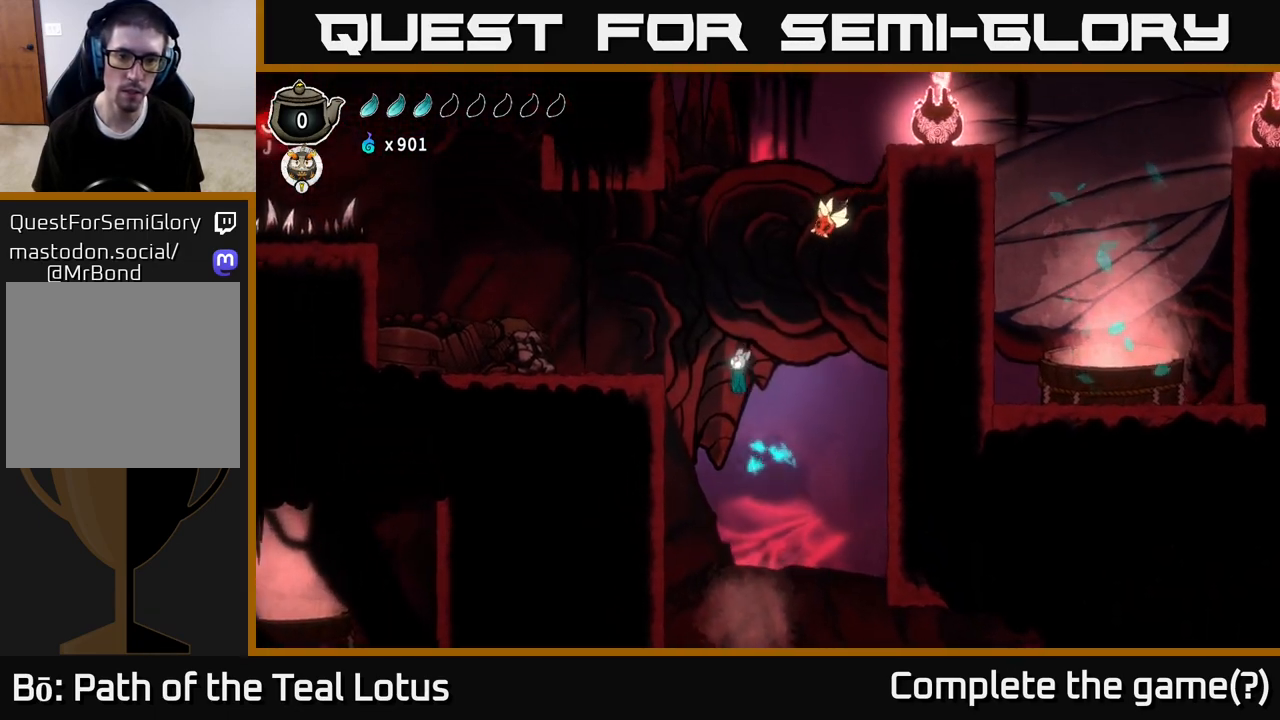
{"buttons": [], "left_stick": "left", "right_stick": "center", "events": [[367, "A", "up"]]}
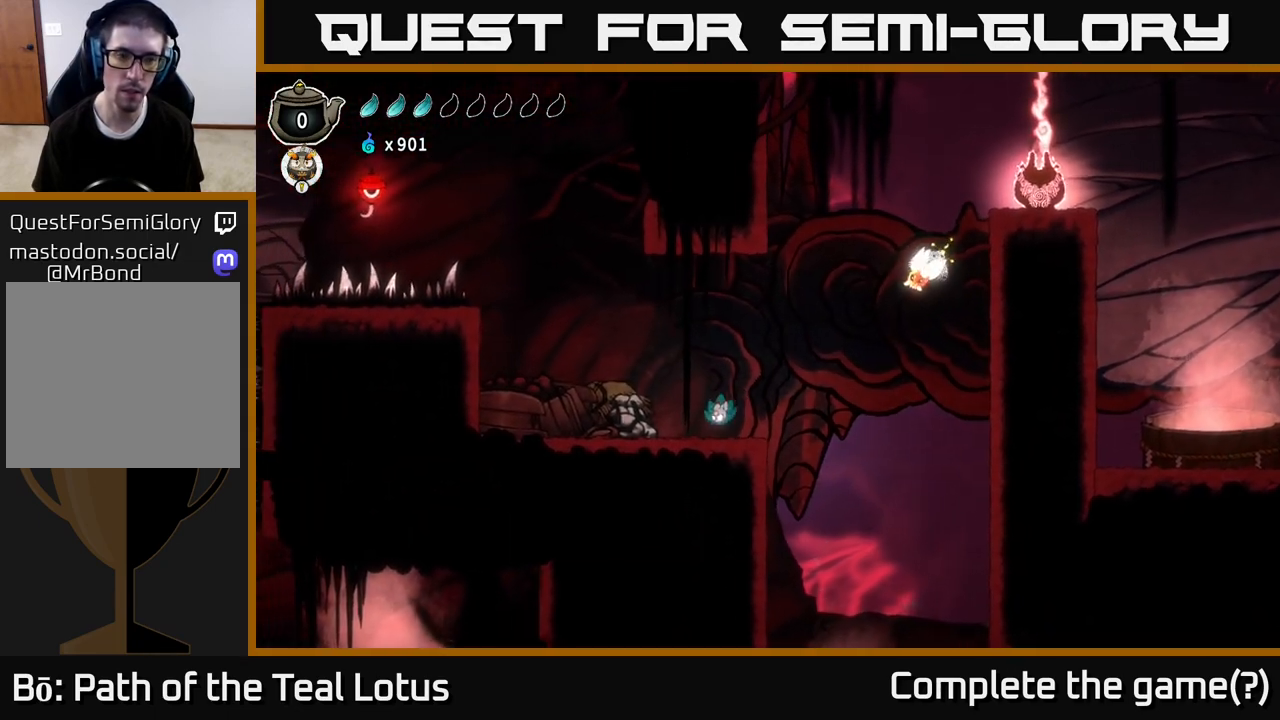
{"buttons": [], "left_stick": "right", "right_stick": "center", "events": [[183, "left_stick", "center"], [467, "left_stick", "right"]]}
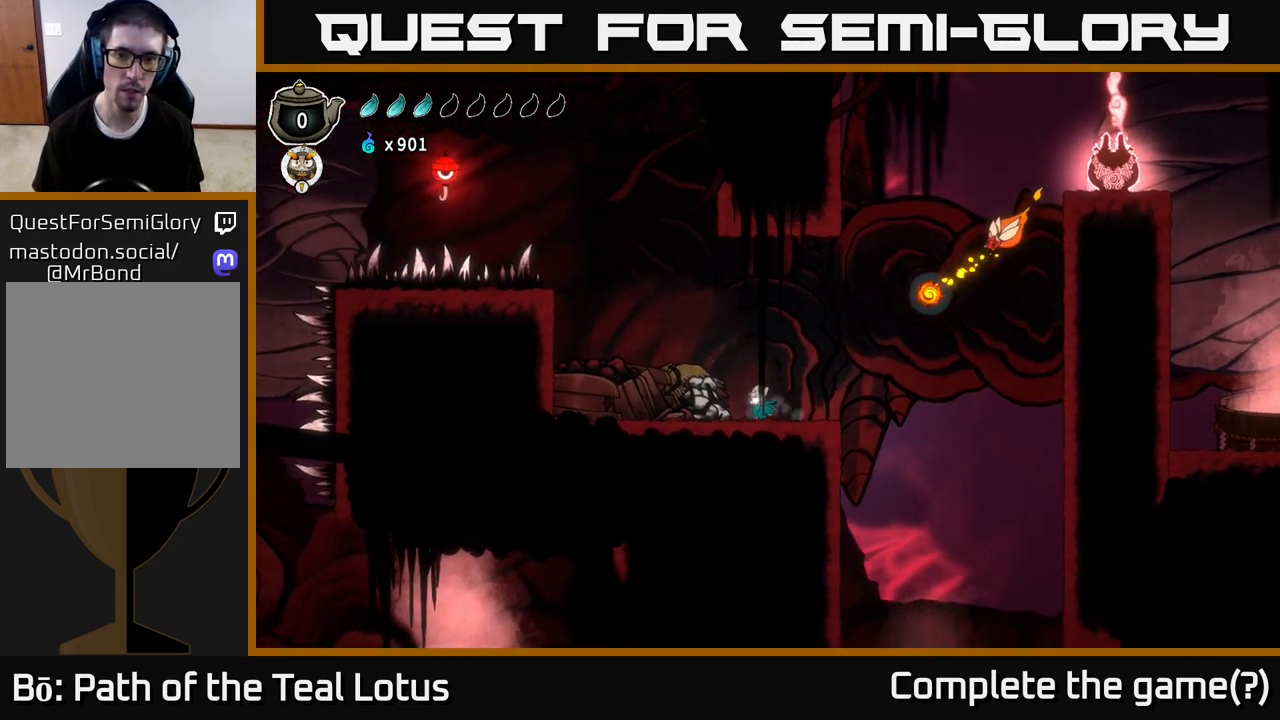
{"buttons": [], "left_stick": "up-left", "right_stick": "center", "events": [[100, "A", "down"], [200, "X", "down"], [217, "left_stick", "up"], [267, "left_stick", "up-left"], [367, "X", "up"], [483, "A", "up"]]}
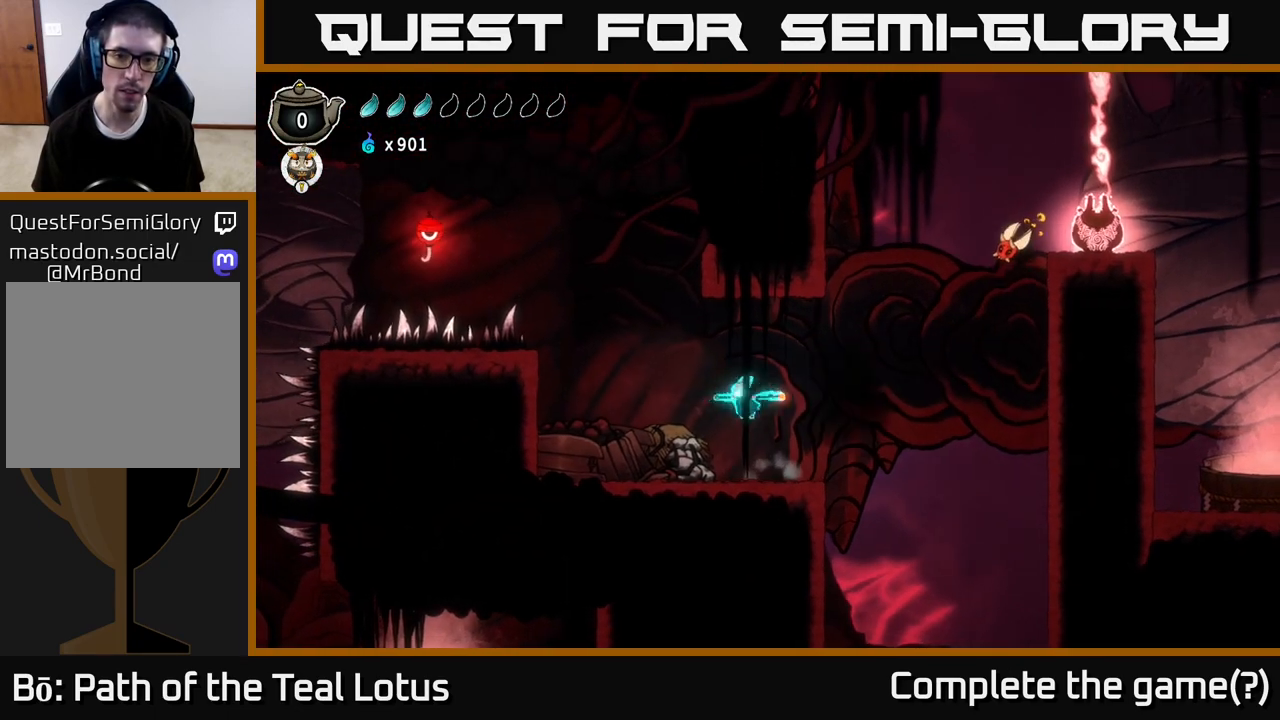
{"buttons": ["A", "R2"], "left_stick": "right", "right_stick": "center", "events": [[83, "left_stick", "up-right"], [133, "left_stick", "right"], [433, "R2", "down"], [467, "A", "down"]]}
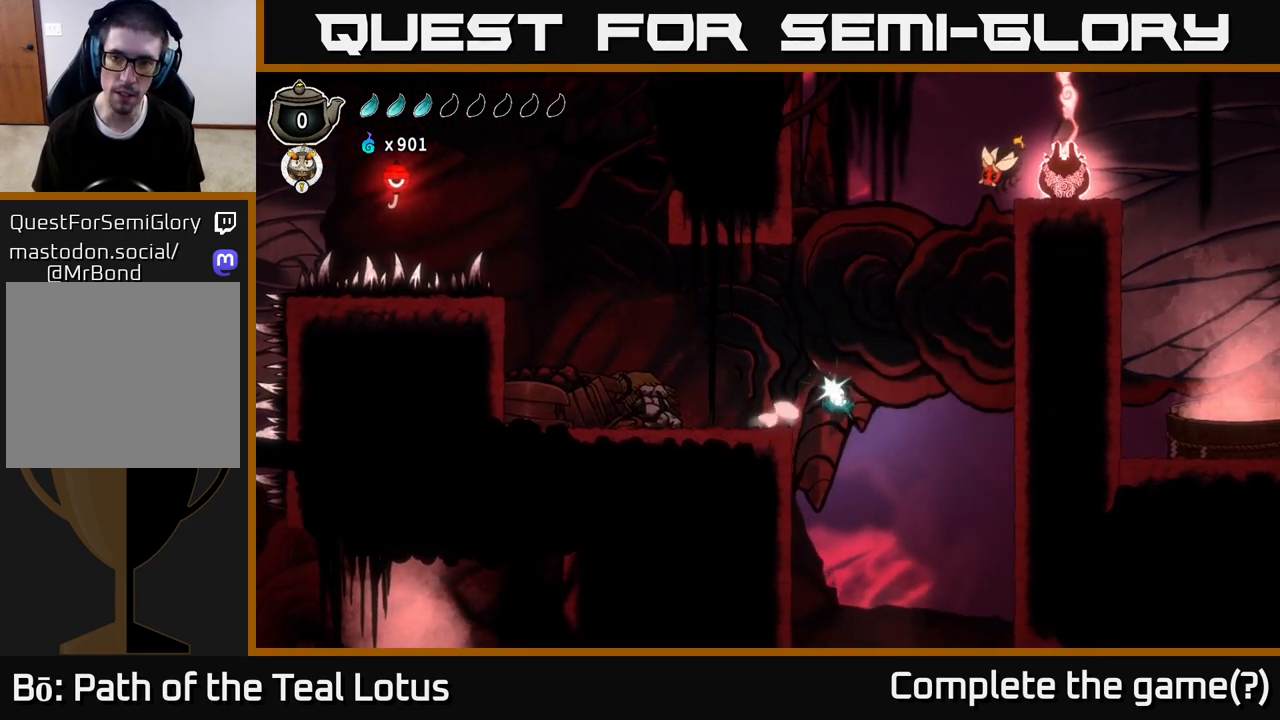
{"buttons": ["A"], "left_stick": "left", "right_stick": "center", "events": [[283, "R2", "up"], [300, "A", "up"], [483, "A", "down"], [500, "left_stick", "left"]]}
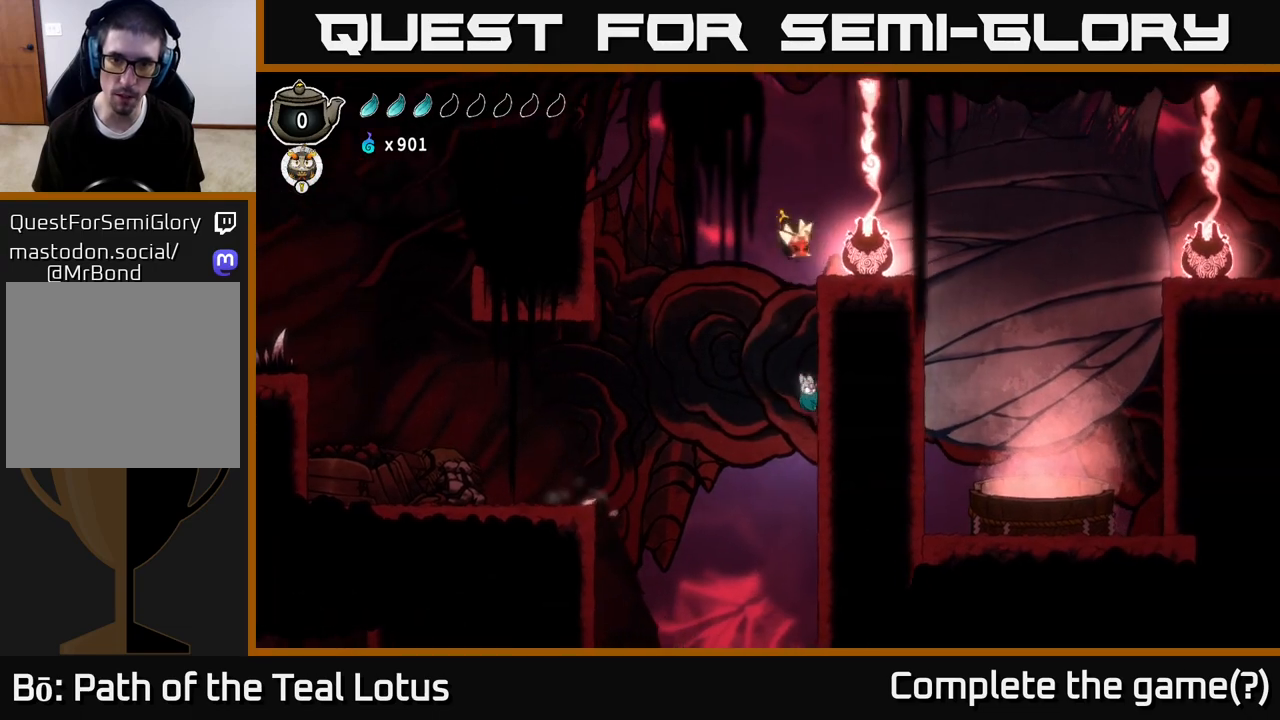
{"buttons": [], "left_stick": "up", "right_stick": "center", "events": [[283, "left_stick", "right"], [350, "X", "down"], [417, "A", "up"], [500, "X", "up"], [500, "left_stick", "up"]]}
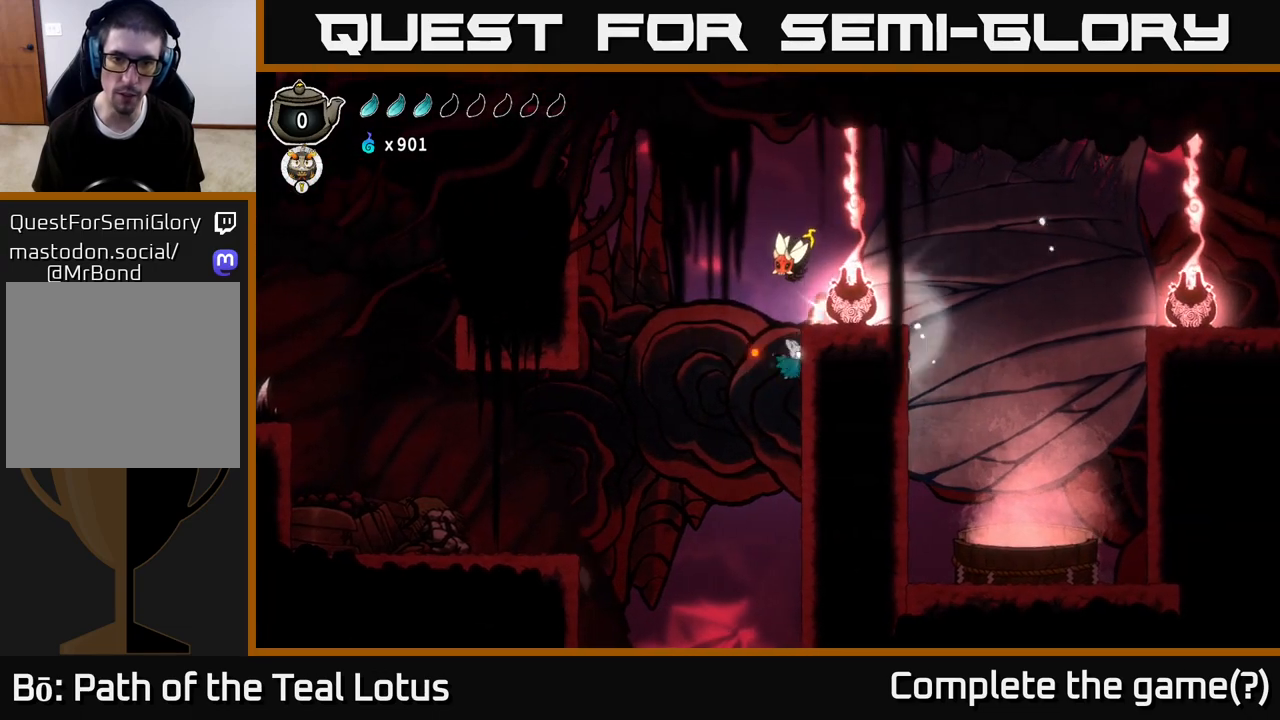
{"buttons": ["A"], "left_stick": "up", "right_stick": "center", "events": [[217, "A", "down"], [300, "X", "down"], [500, "X", "up"]]}
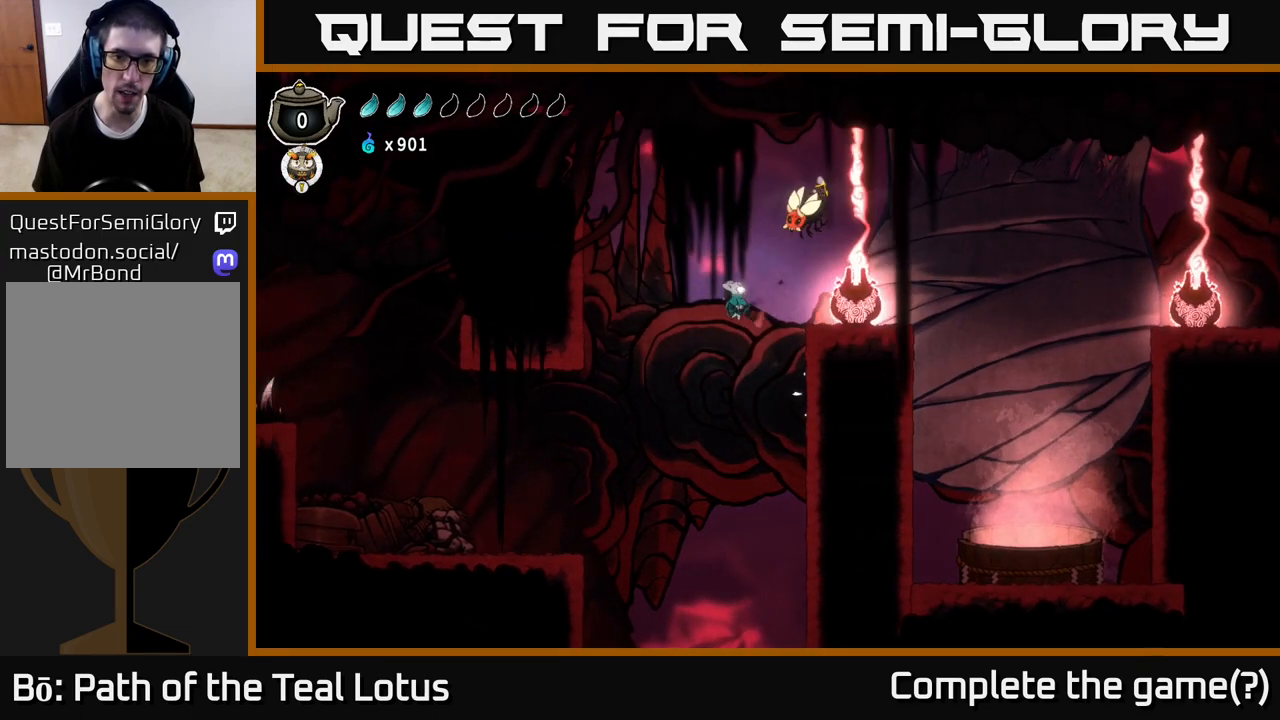
{"buttons": [], "left_stick": "up-right", "right_stick": "center", "events": [[83, "A", "up"], [117, "left_stick", "up-right"], [167, "A", "down"], [250, "left_stick", "up"], [267, "X", "down"], [400, "left_stick", "up-right"], [433, "A", "up"], [450, "X", "up"]]}
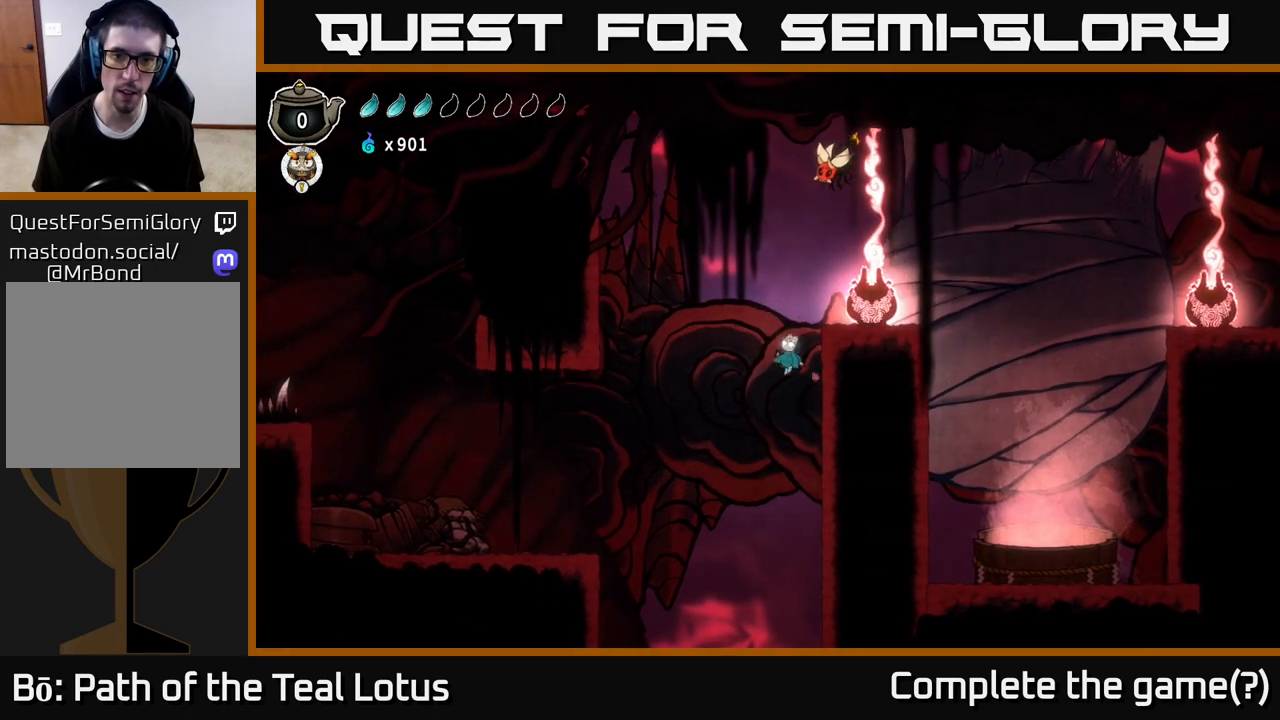
{"buttons": ["A"], "left_stick": "up-right", "right_stick": "center", "events": [[33, "left_stick", "up"], [133, "A", "down"], [133, "left_stick", "up-right"], [317, "A", "up"], [433, "A", "down"]]}
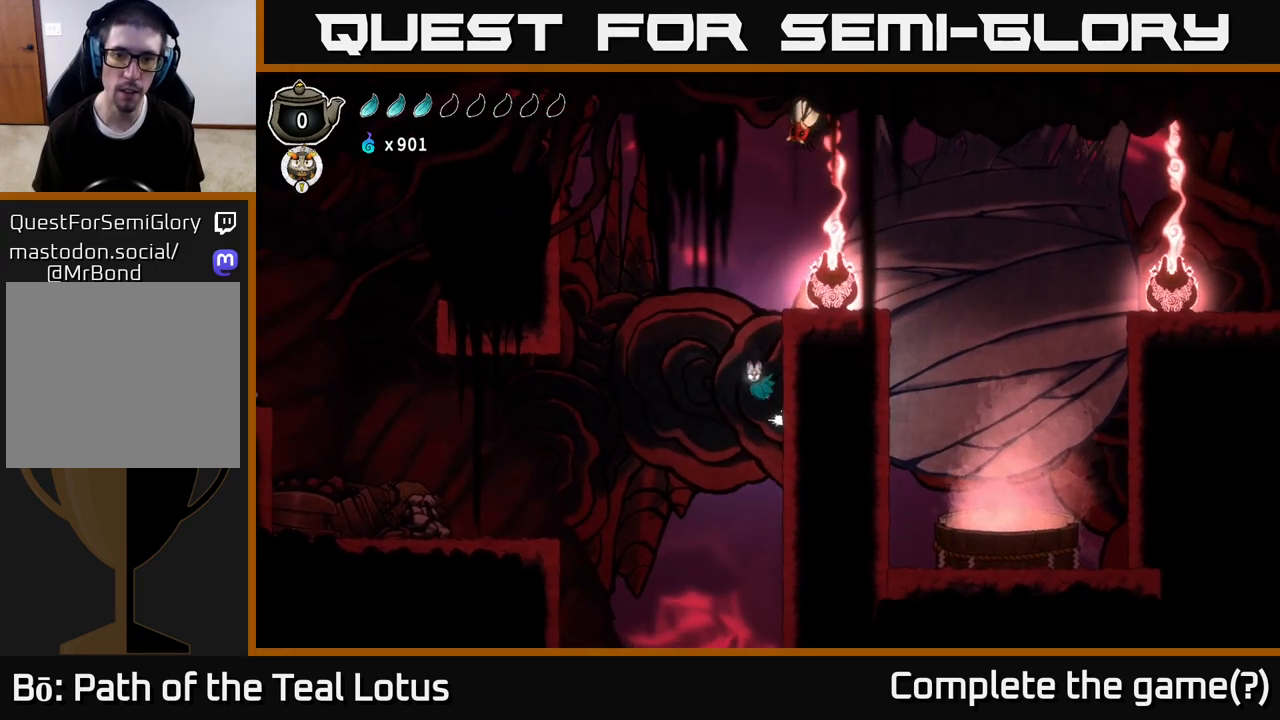
{"buttons": ["A"], "left_stick": "left", "right_stick": "center", "events": [[100, "A", "up"], [417, "A", "down"], [450, "left_stick", "left"]]}
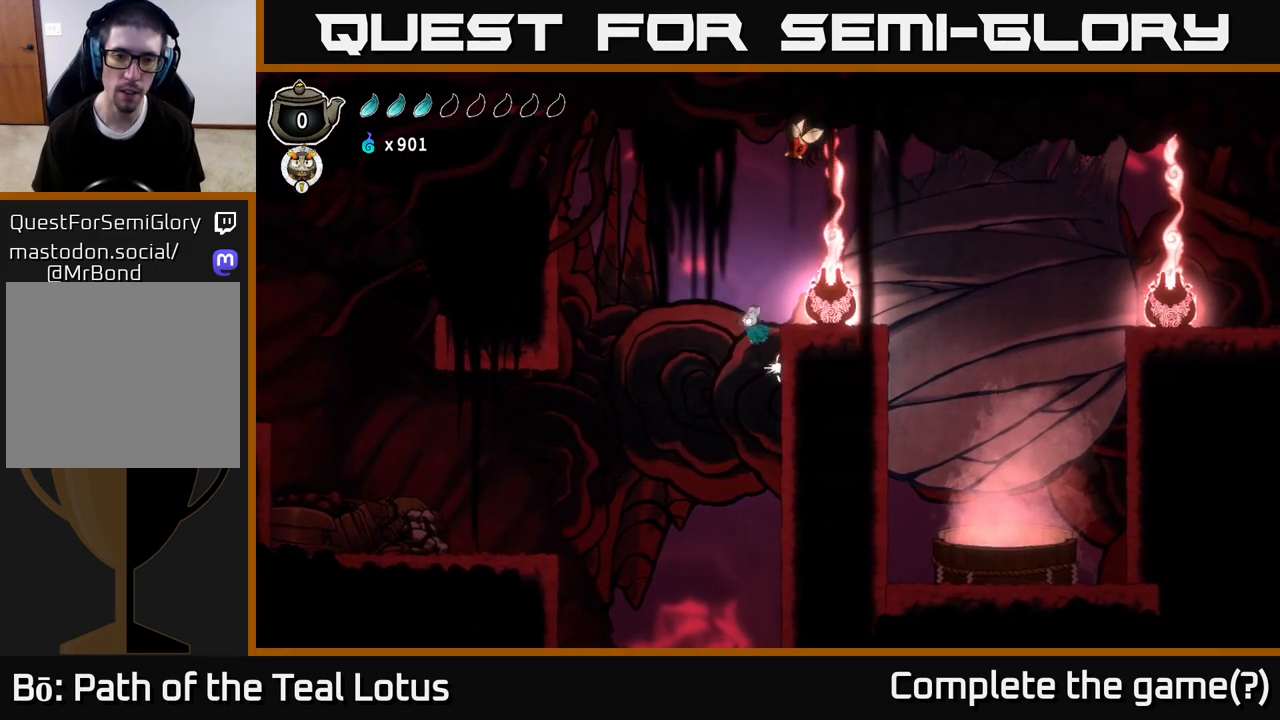
{"buttons": ["R2"], "left_stick": "left", "right_stick": "center", "events": [[200, "R2", "down"], [250, "A", "up"]]}
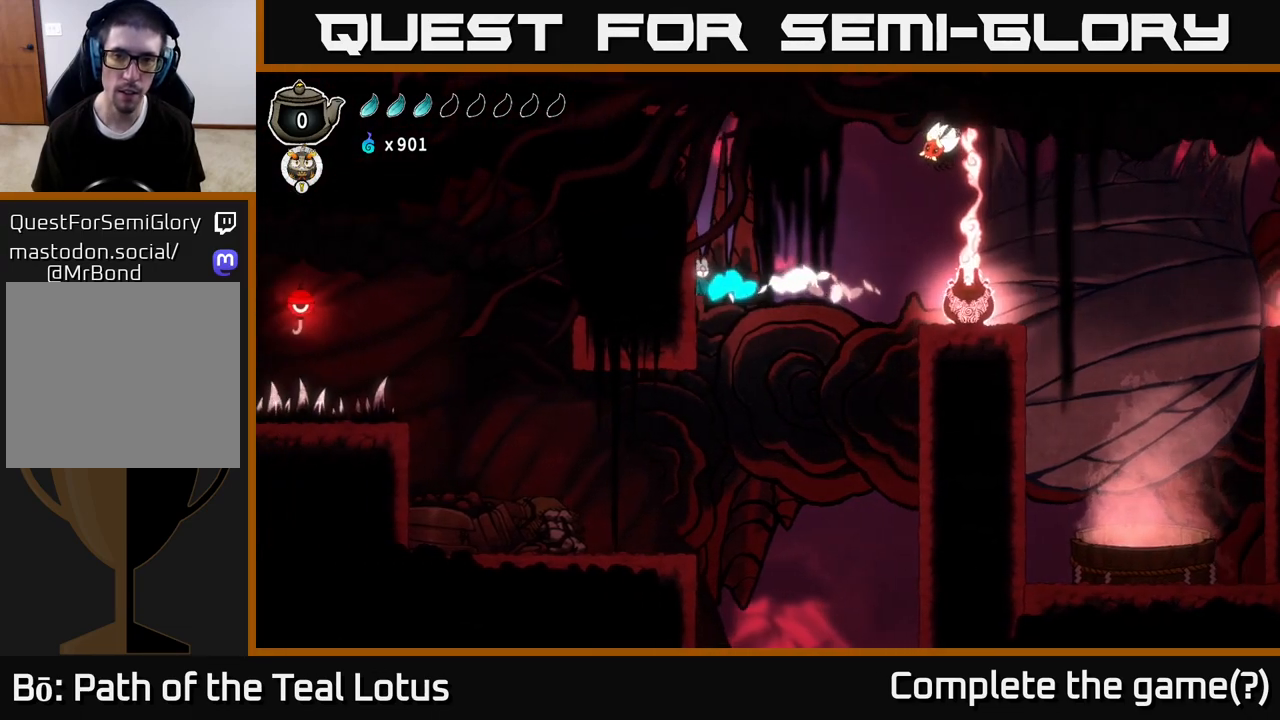
{"buttons": ["A"], "left_stick": "right", "right_stick": "center", "events": [[17, "R2", "up"], [33, "left_stick", "up-left"], [117, "A", "down"], [200, "left_stick", "right"]]}
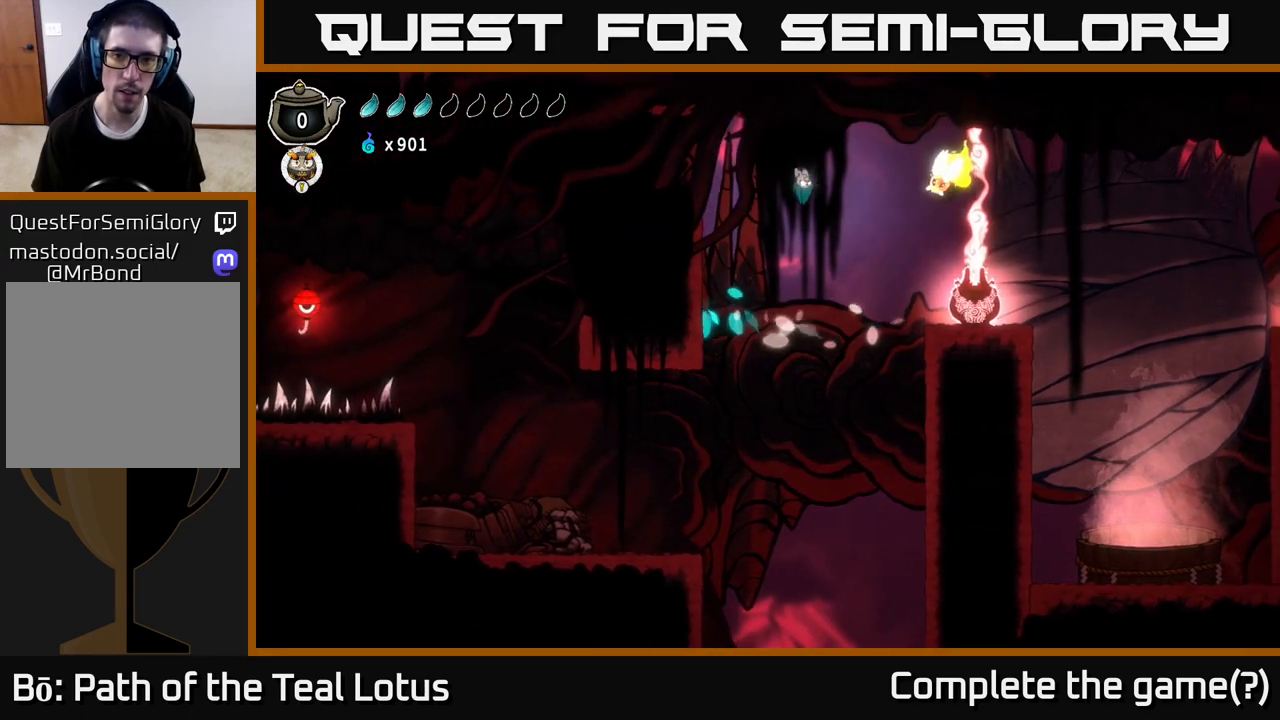
{"buttons": [], "left_stick": "right", "right_stick": "center", "events": [[67, "A", "up"], [117, "X", "down"], [183, "left_stick", "center"], [217, "A", "down"], [233, "X", "up"], [367, "left_stick", "right"], [383, "A", "up"]]}
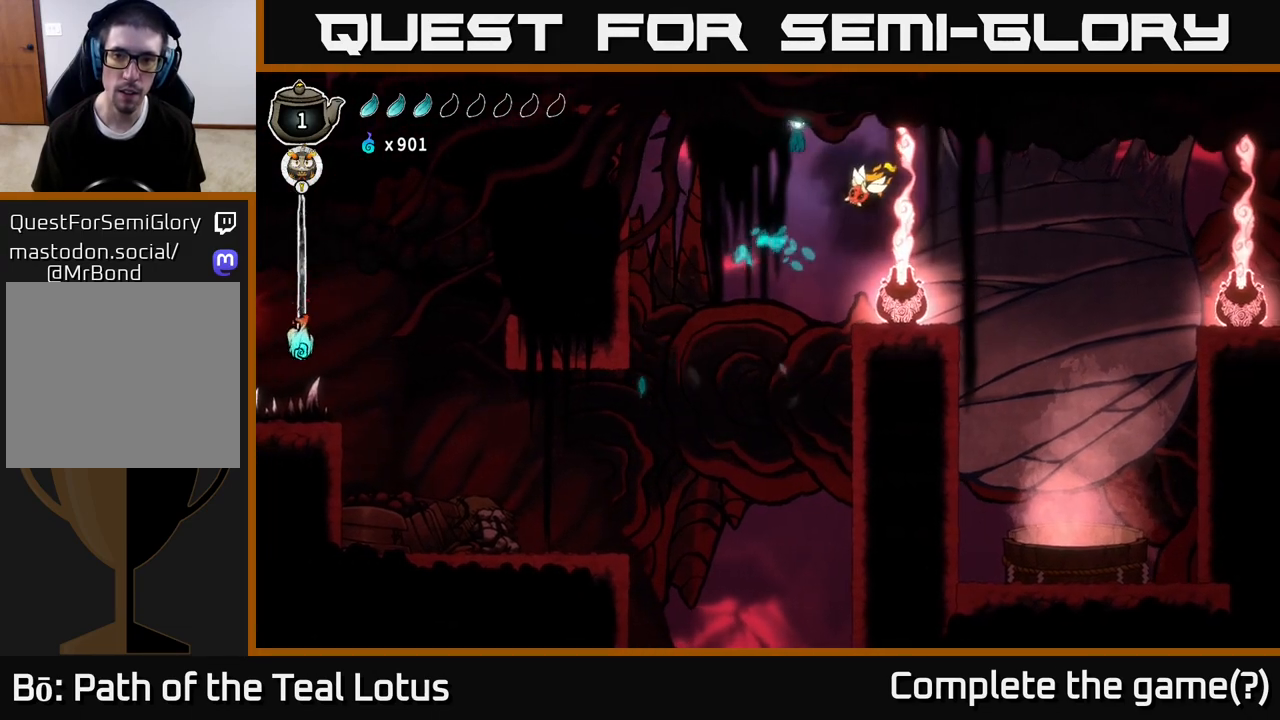
{"buttons": [], "left_stick": "center", "right_stick": "center", "events": [[100, "left_stick", "center"], [117, "X", "down"], [267, "X", "up"]]}
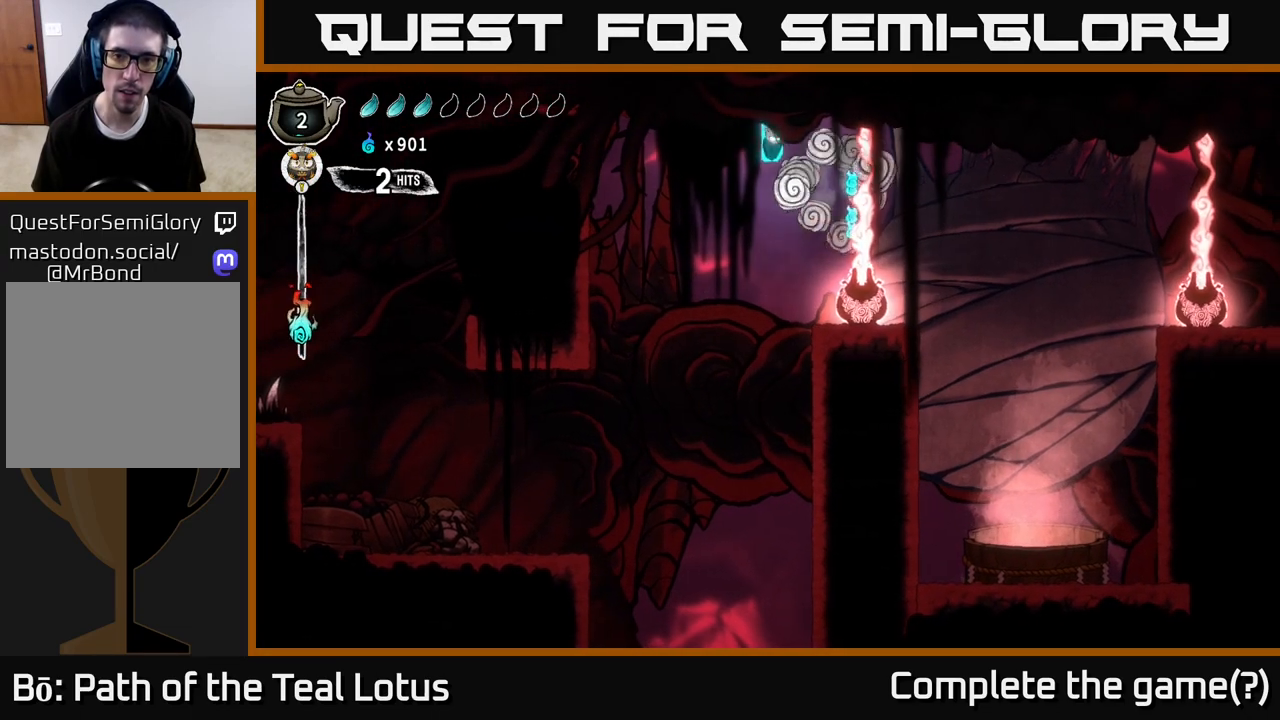
{"buttons": [], "left_stick": "right", "right_stick": "center", "events": [[17, "left_stick", "right"], [200, "left_stick", "center"], [467, "left_stick", "right"]]}
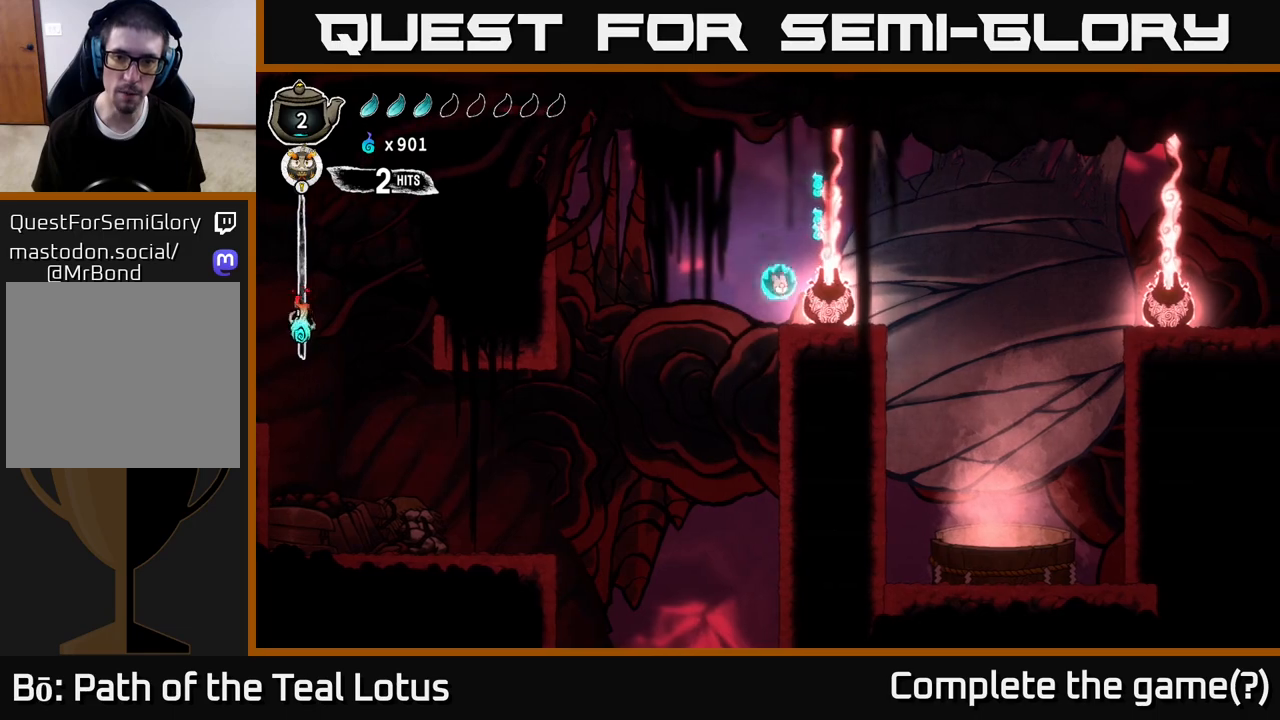
{"buttons": ["A"], "left_stick": "right", "right_stick": "center", "events": [[33, "left_stick", "center"], [217, "A", "down"], [433, "left_stick", "right"]]}
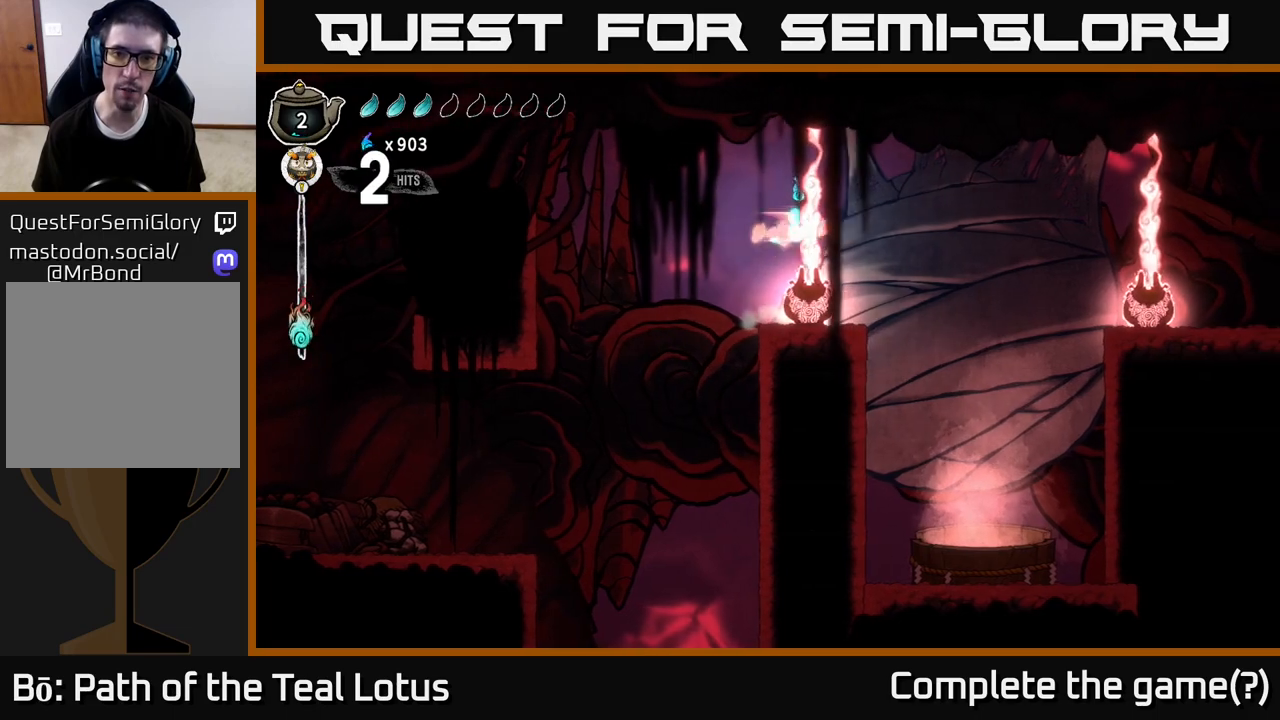
{"buttons": ["R2"], "left_stick": "right", "right_stick": "center", "events": [[17, "R2", "down"], [33, "A", "up"], [183, "left_stick", "up-left"], [317, "left_stick", "right"]]}
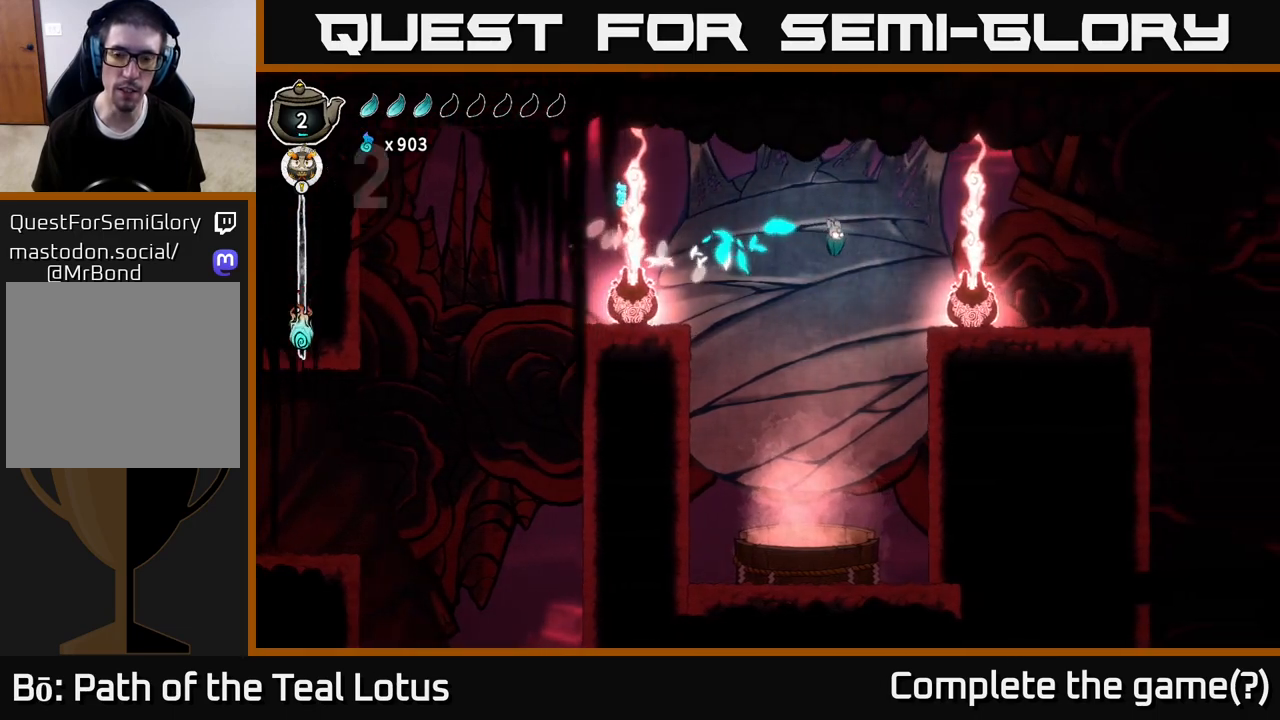
{"buttons": [], "left_stick": "right", "right_stick": "center", "events": [[333, "R2", "up"]]}
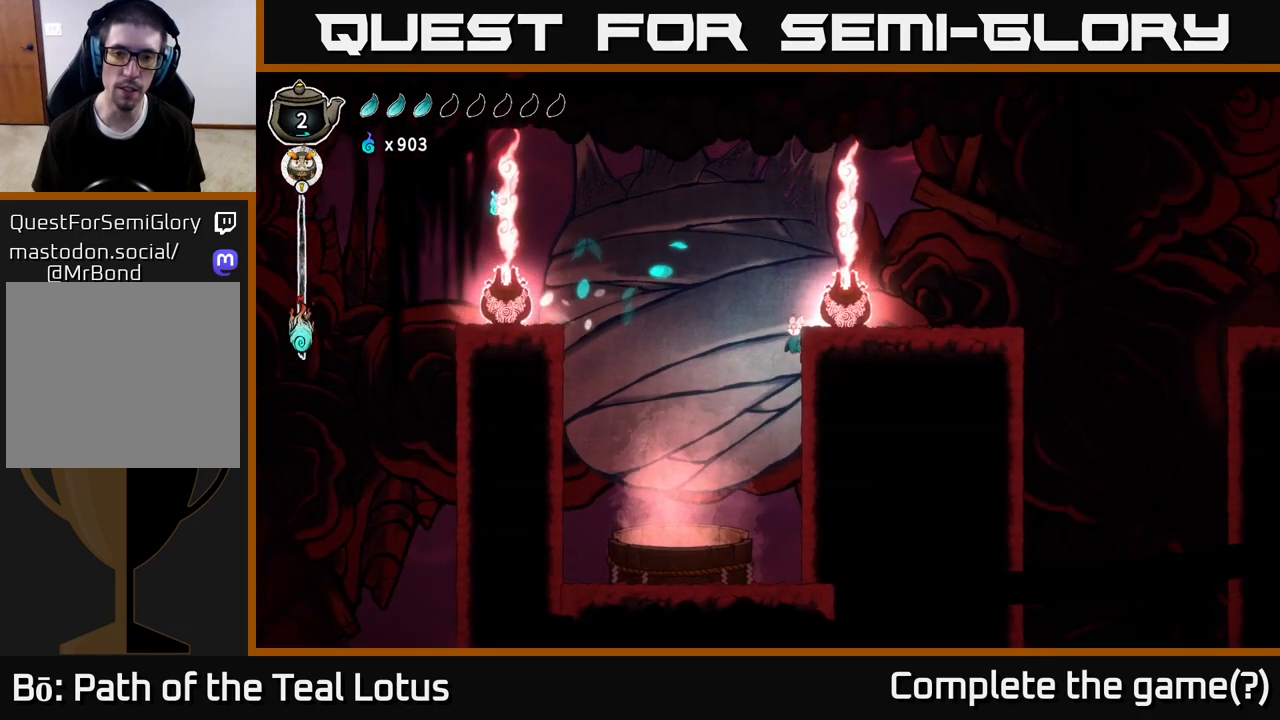
{"buttons": ["A"], "left_stick": "left", "right_stick": "center", "events": [[67, "A", "down"], [133, "left_stick", "left"]]}
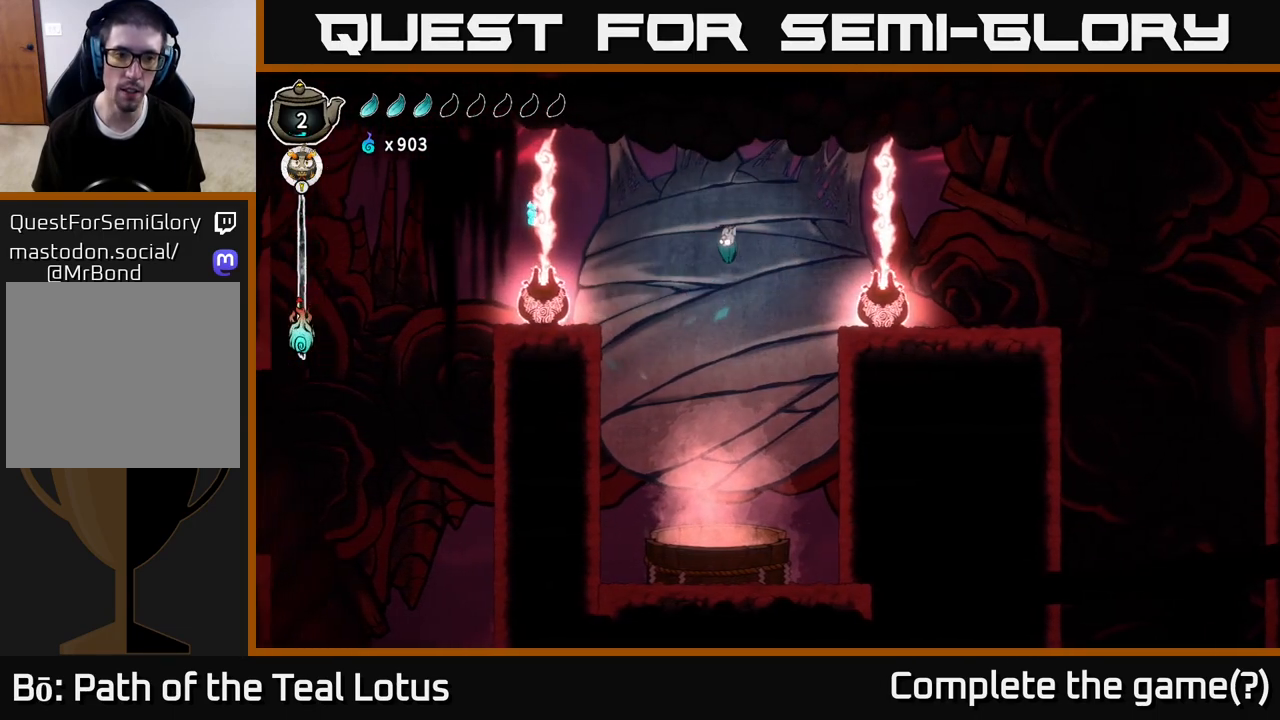
{"buttons": [], "left_stick": "left", "right_stick": "center", "events": [[500, "A", "up"]]}
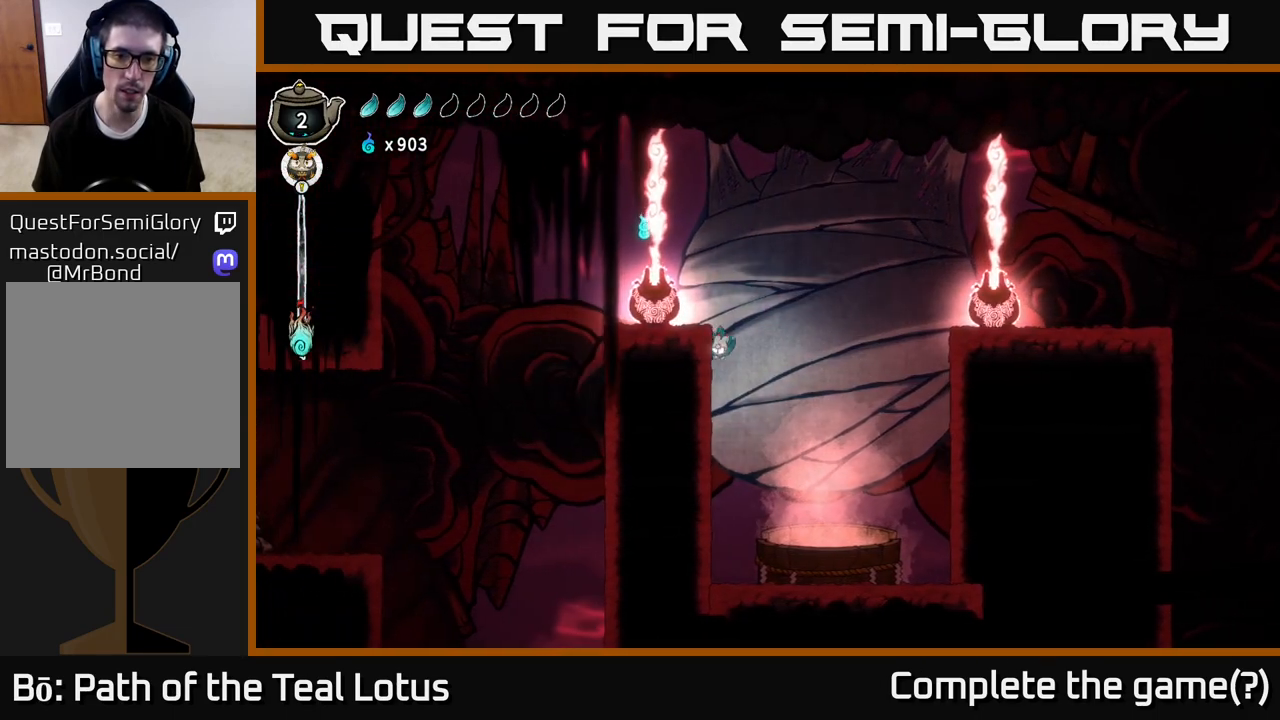
{"buttons": [], "left_stick": "center", "right_stick": "center", "events": [[167, "A", "down"], [383, "A", "up"], [450, "left_stick", "center"]]}